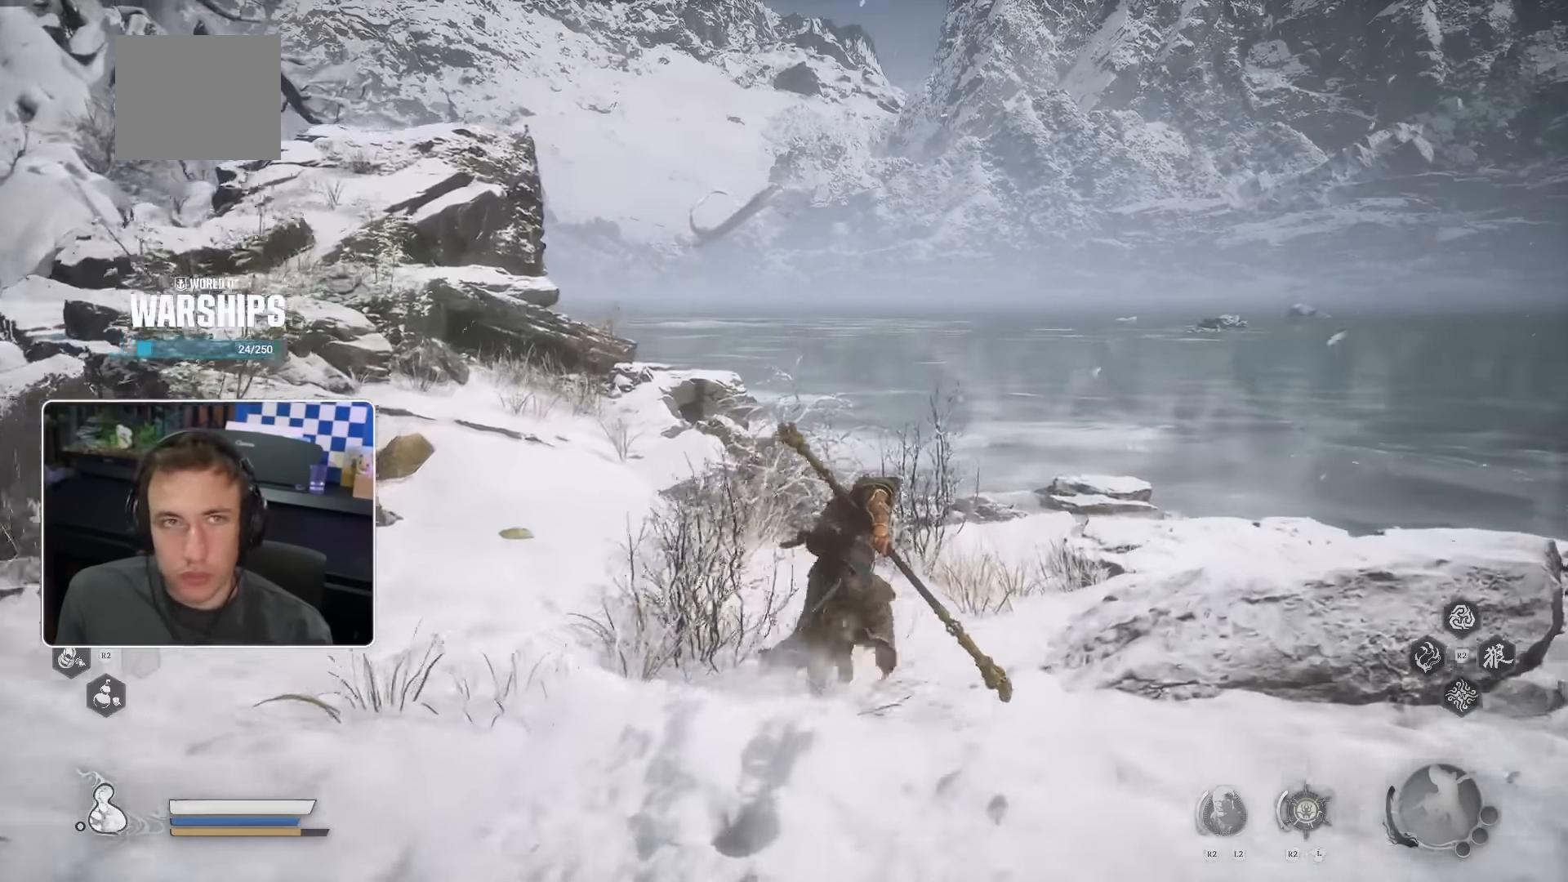
Gameplay with a controller (PlayStation layout); each line is a JSON object with the inputs held at the frame after it (dt_ms = milliseconds from this image to that frame). "events" lists button and stick changes between this image and that frame as [ms after this image, input, new state], when the widget could be followed in between. Not read: HOME L1 L2 L3 SQUARE TRIANGLE.
{"dt_ms": 1000, "buttons": [], "left_stick": "up", "right_stick": "center"}
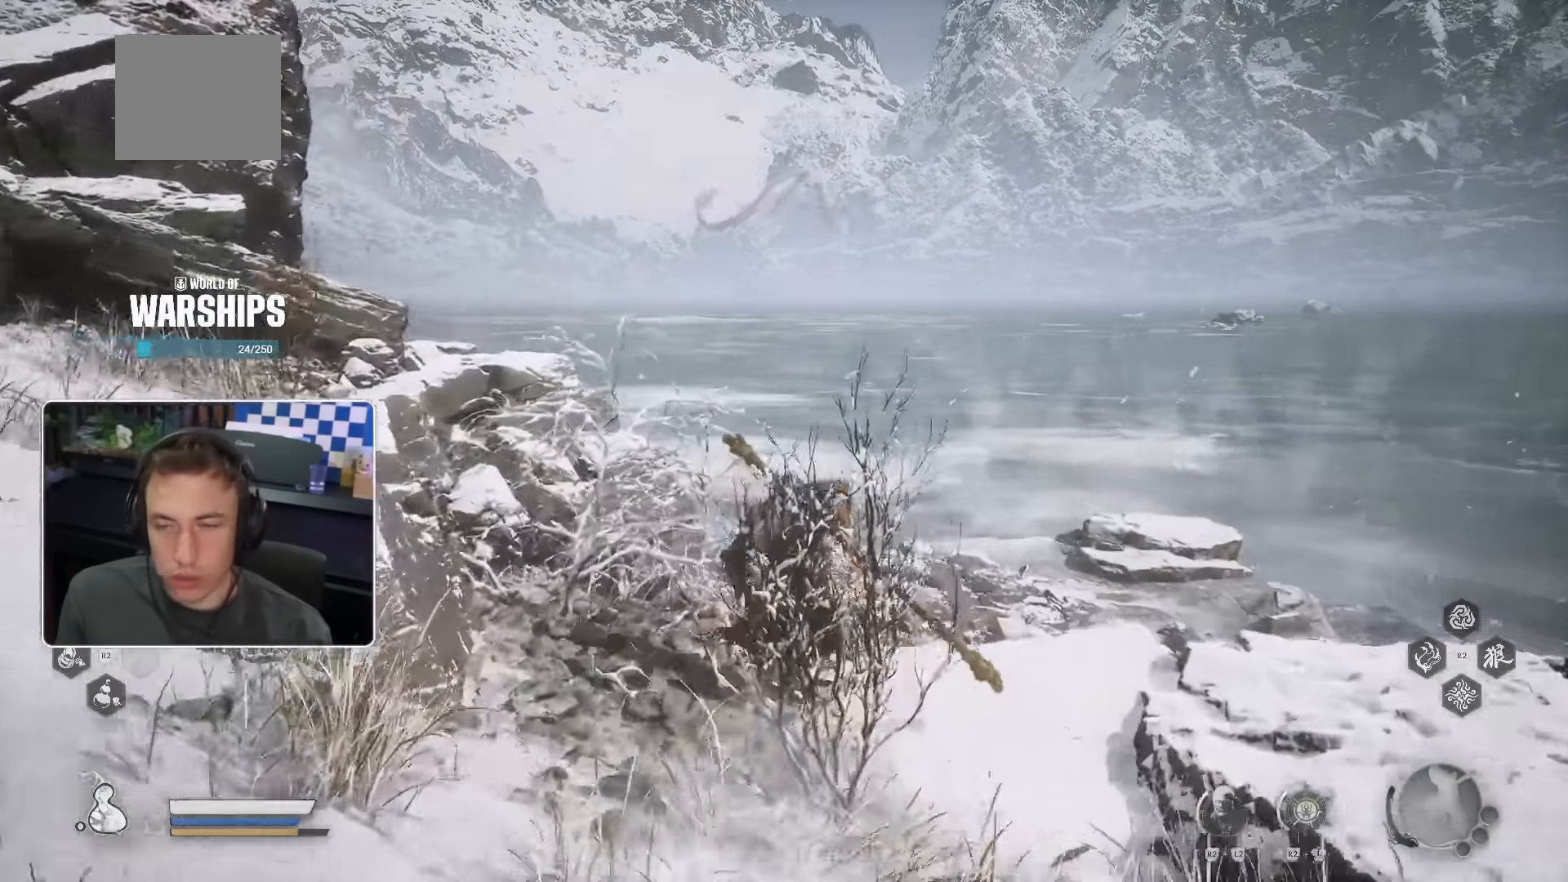
{"dt_ms": 500, "buttons": [], "left_stick": "up", "right_stick": "center"}
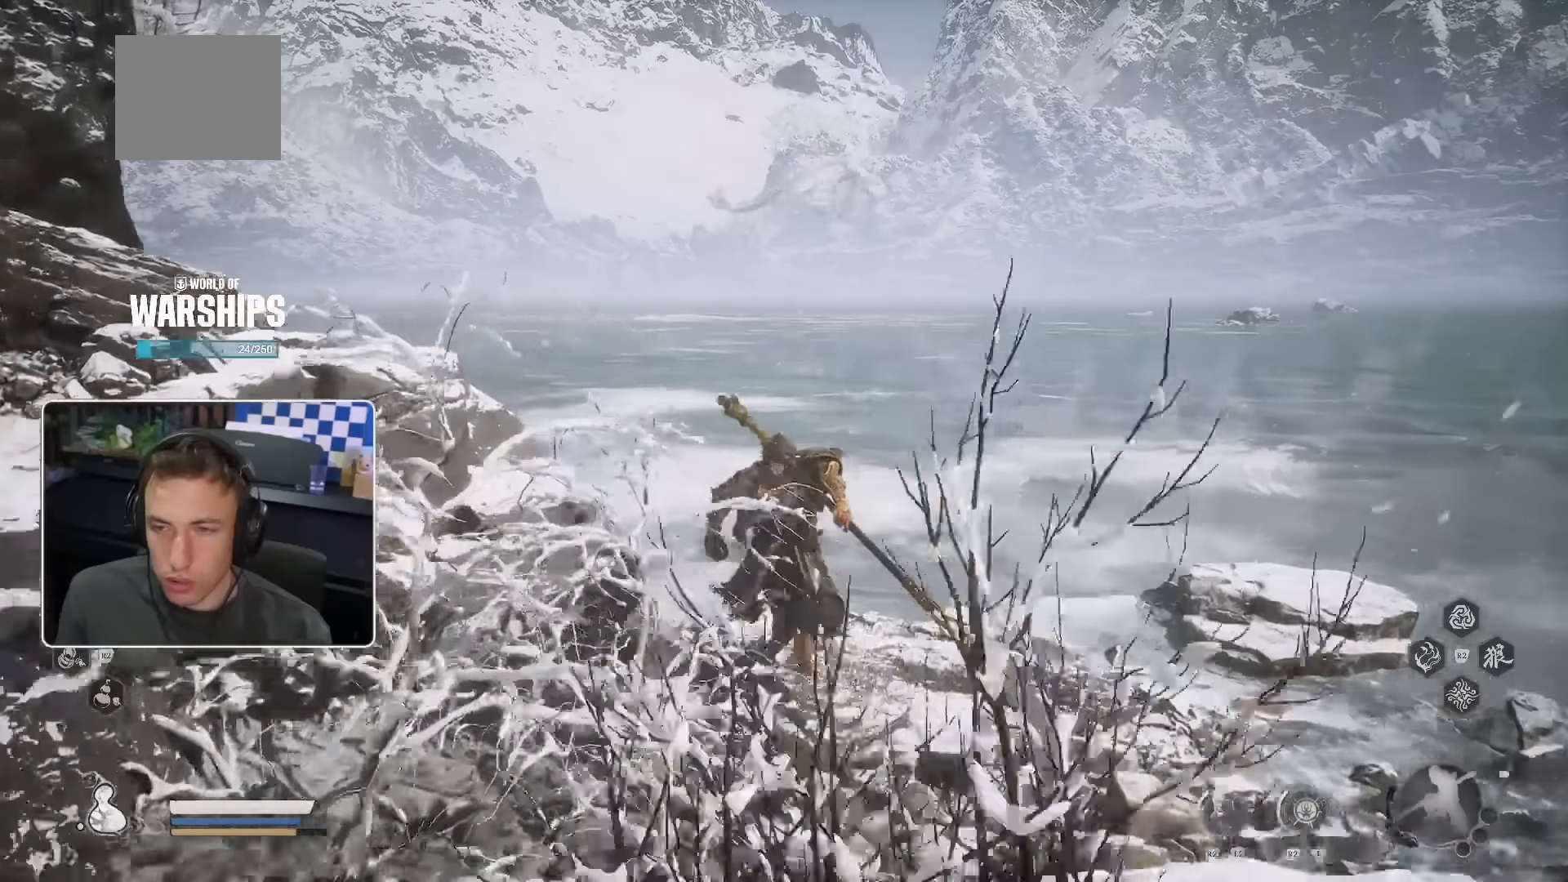
{"dt_ms": 500, "buttons": [], "left_stick": "up", "right_stick": "center", "events": []}
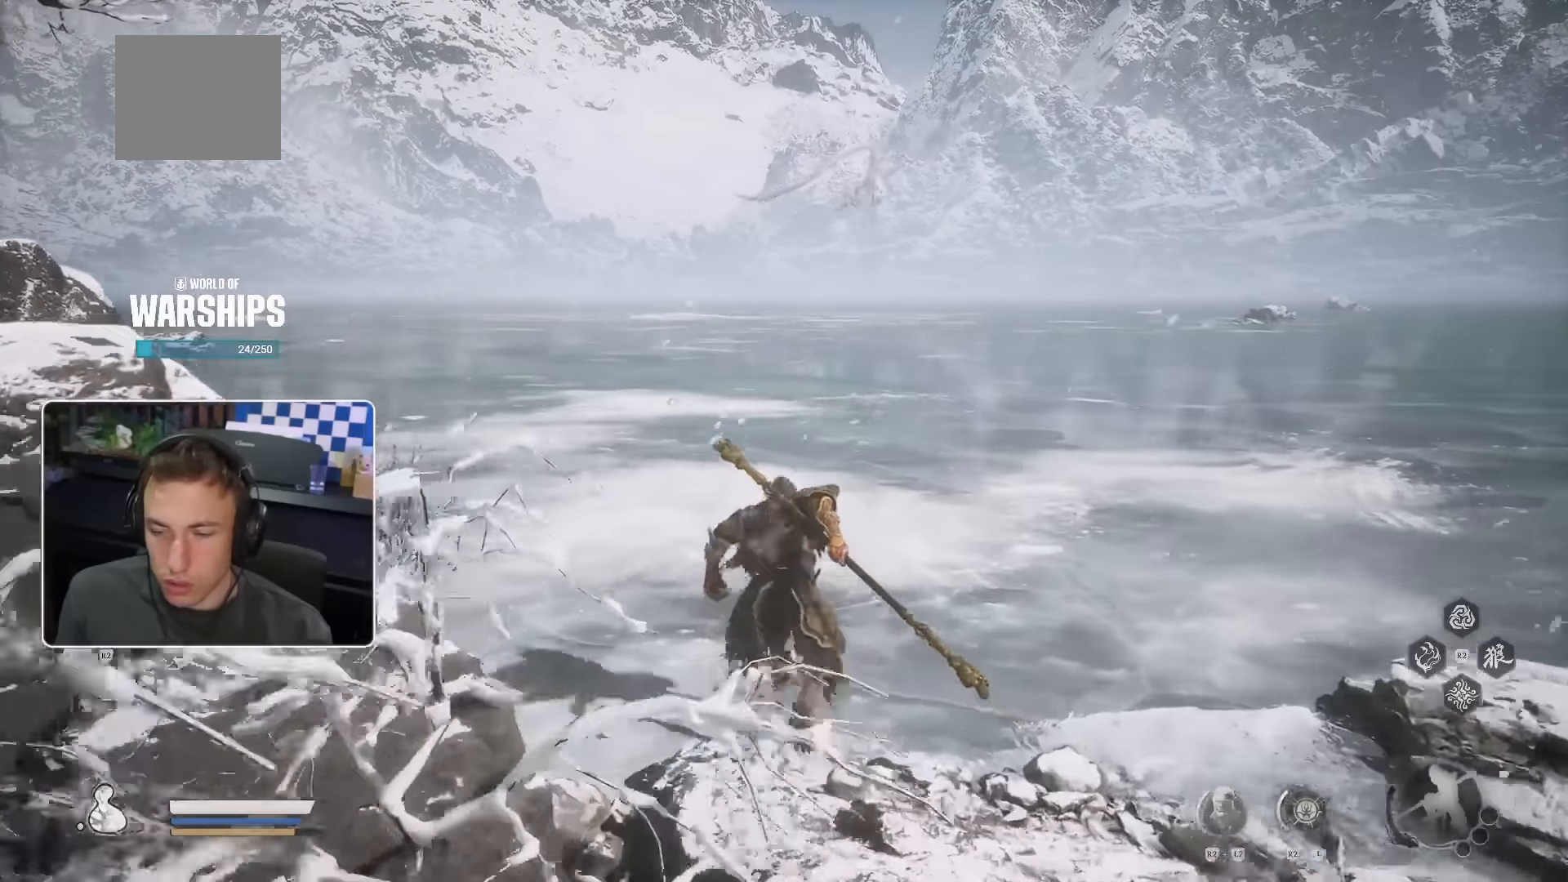
{"dt_ms": 500, "buttons": [], "left_stick": "up", "right_stick": "center", "events": []}
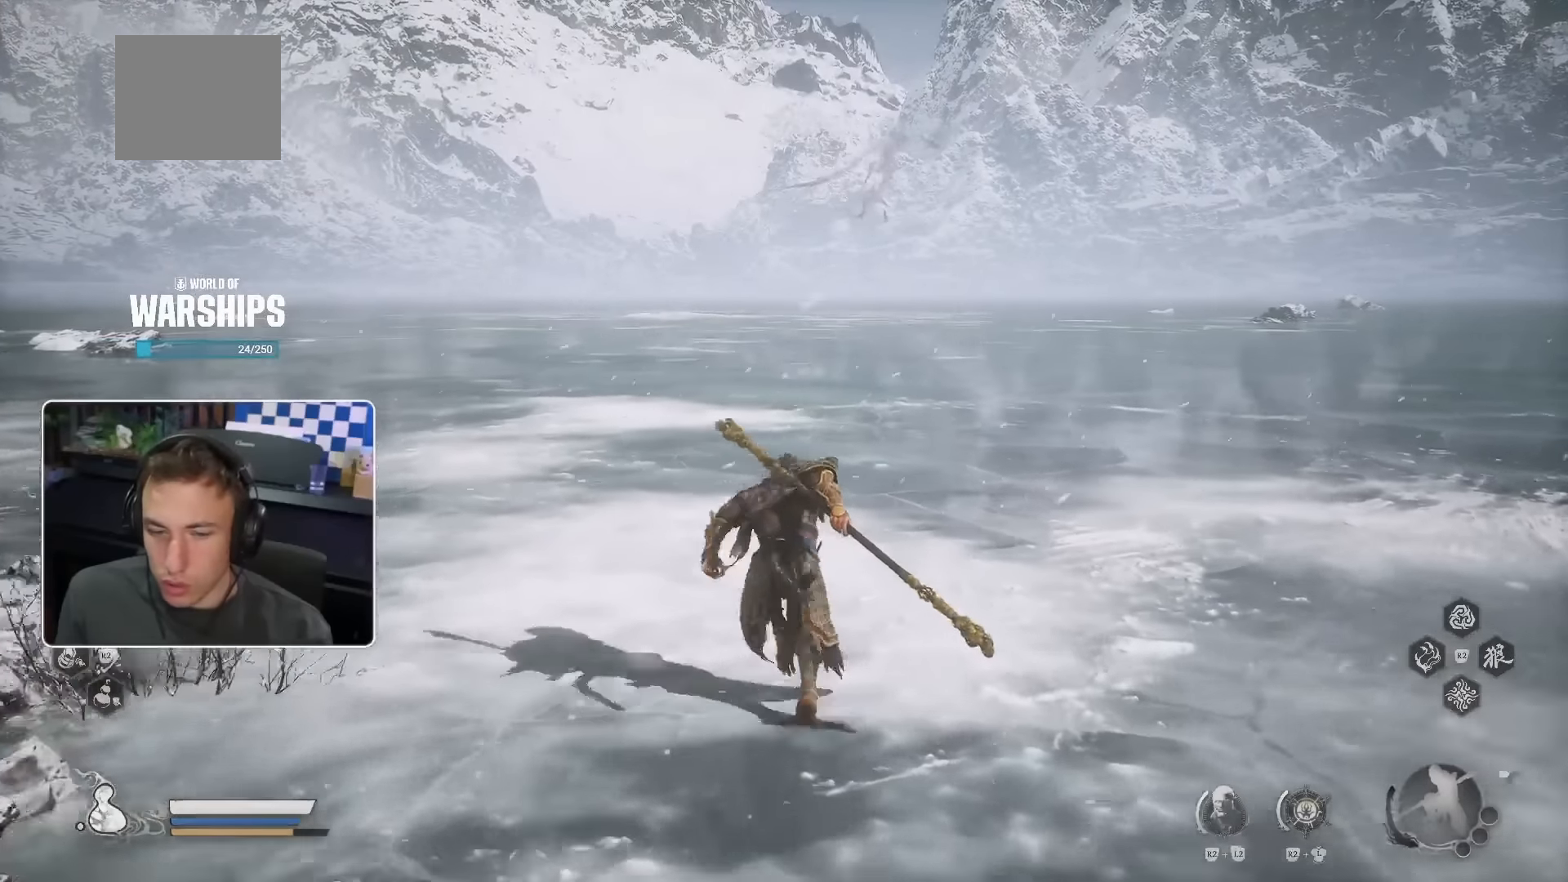
{"dt_ms": 500, "buttons": [], "left_stick": "up", "right_stick": "center", "events": []}
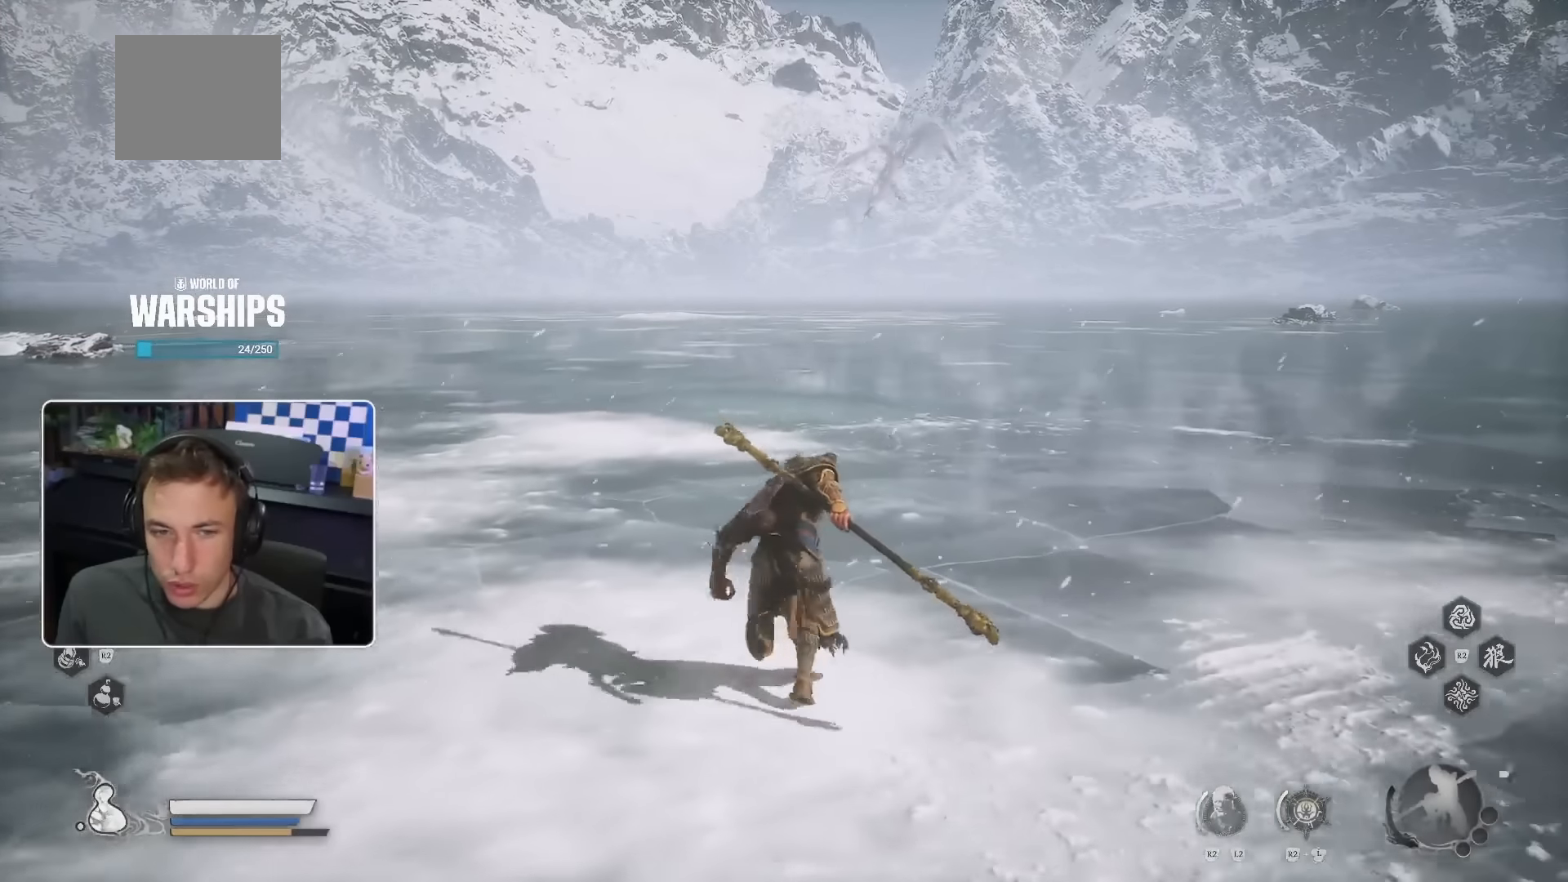
{"dt_ms": 500, "buttons": [], "left_stick": "up-right", "right_stick": "center", "events": [[133, "right_stick", "up-left"], [250, "right_stick", "center"], [266, "left_stick", "up-right"]]}
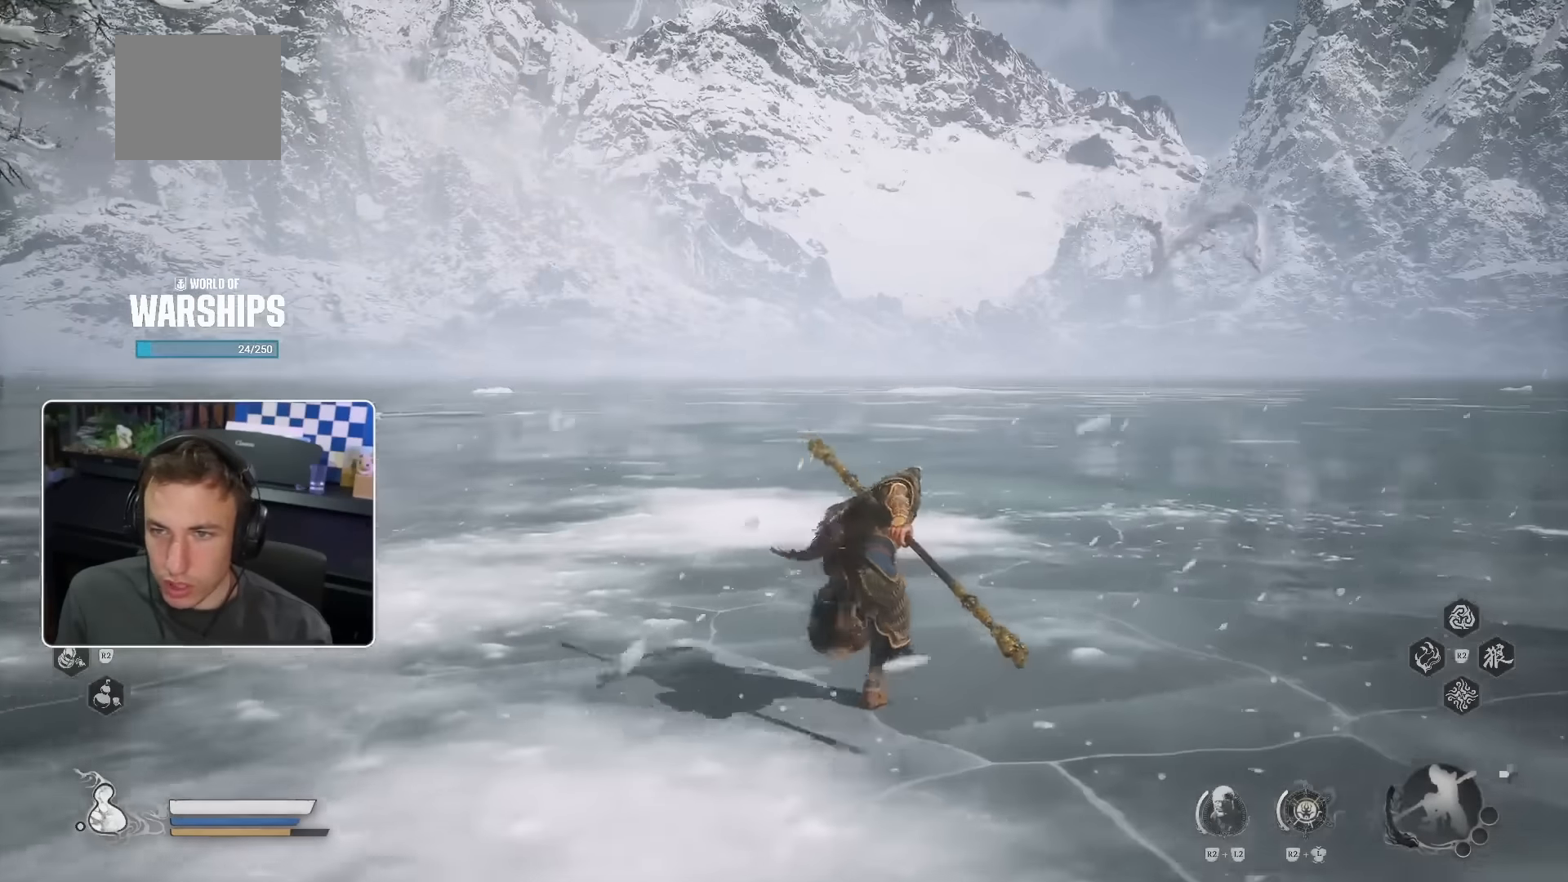
{"dt_ms": 500, "buttons": [], "left_stick": "up", "right_stick": "center"}
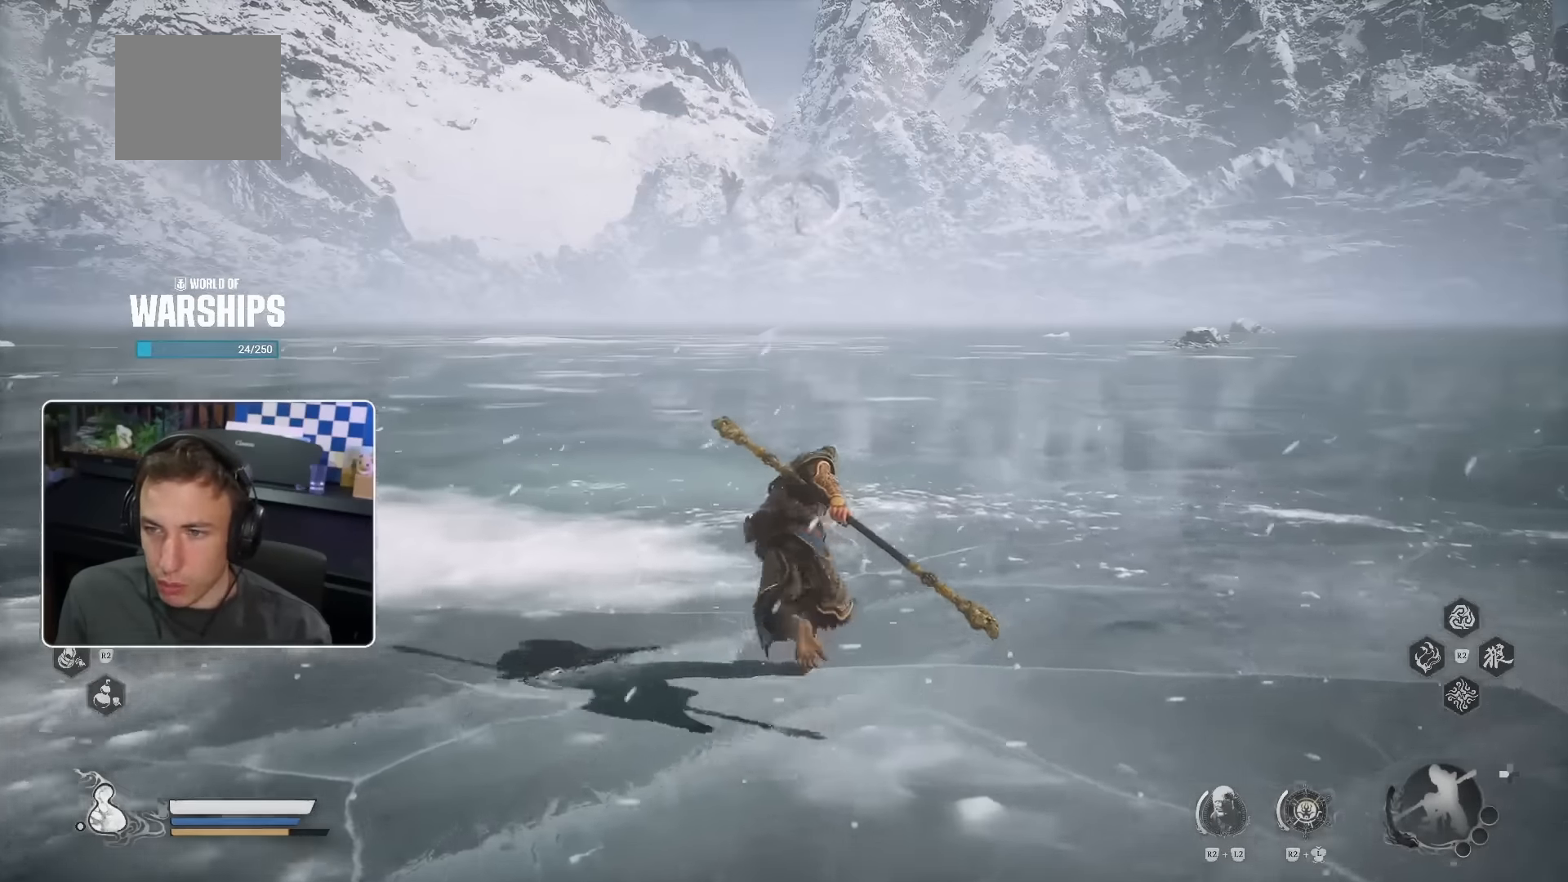
{"dt_ms": 1000, "buttons": [], "left_stick": "up", "right_stick": "center"}
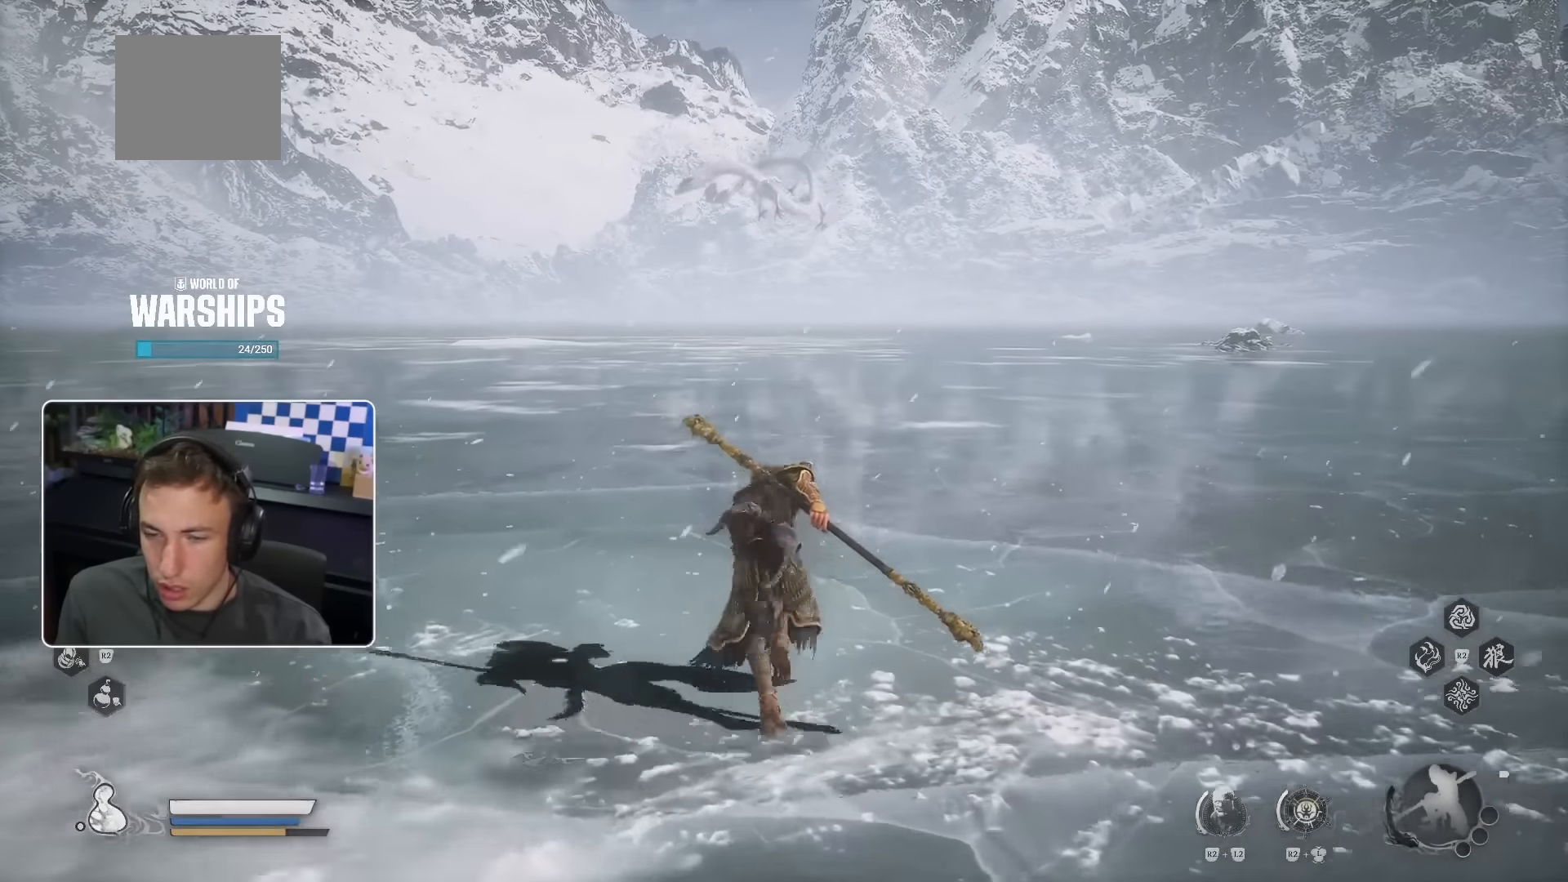
{"dt_ms": 500, "buttons": [], "left_stick": "up", "right_stick": "center", "events": []}
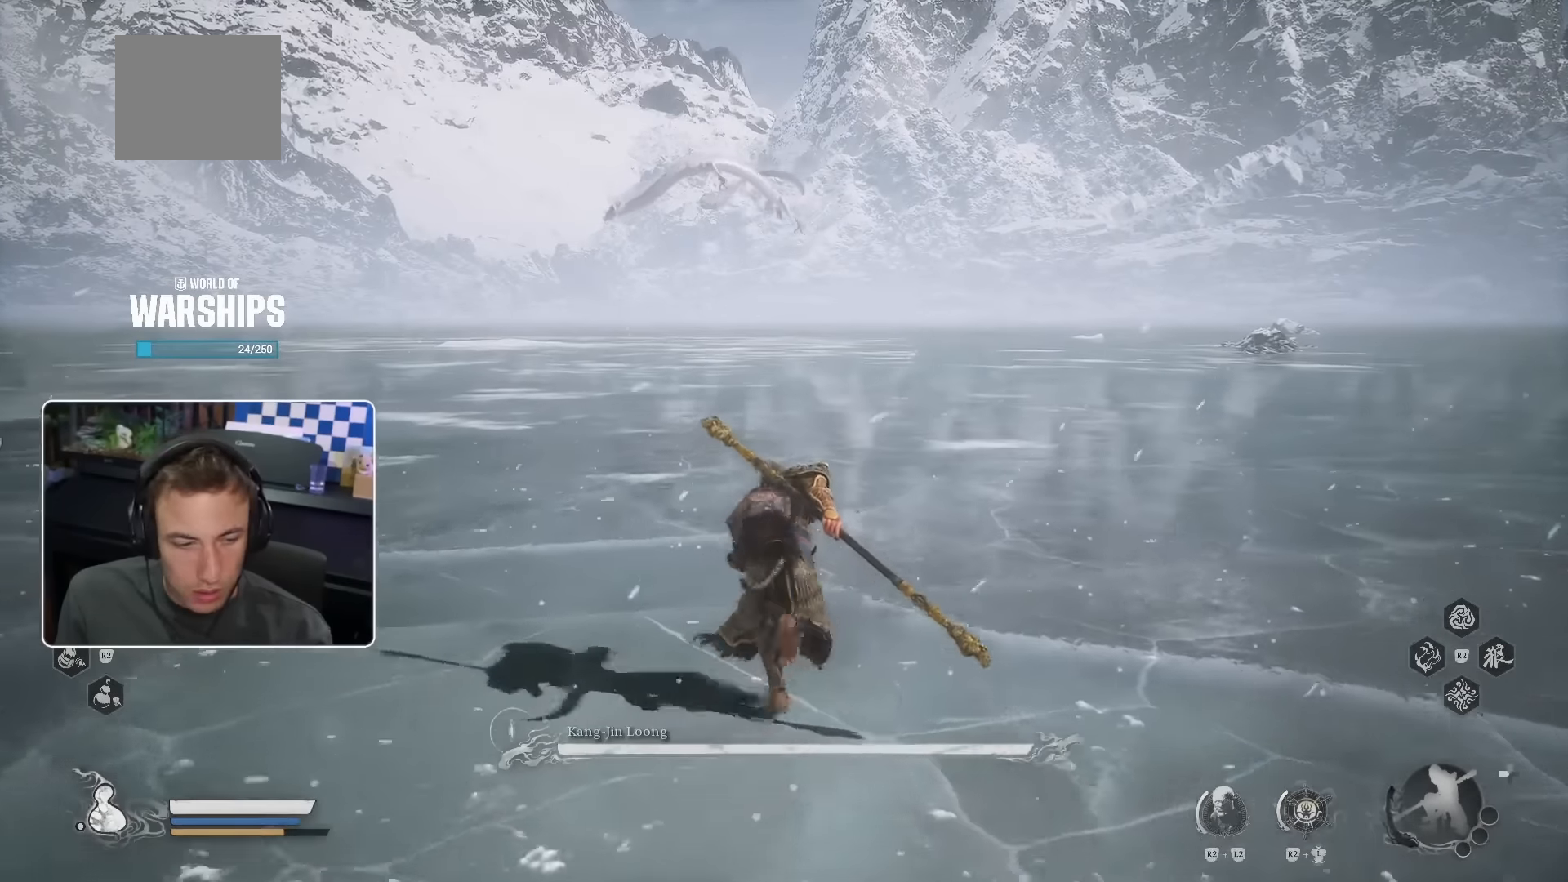
{"dt_ms": 500, "buttons": [], "left_stick": "up", "right_stick": "center", "events": []}
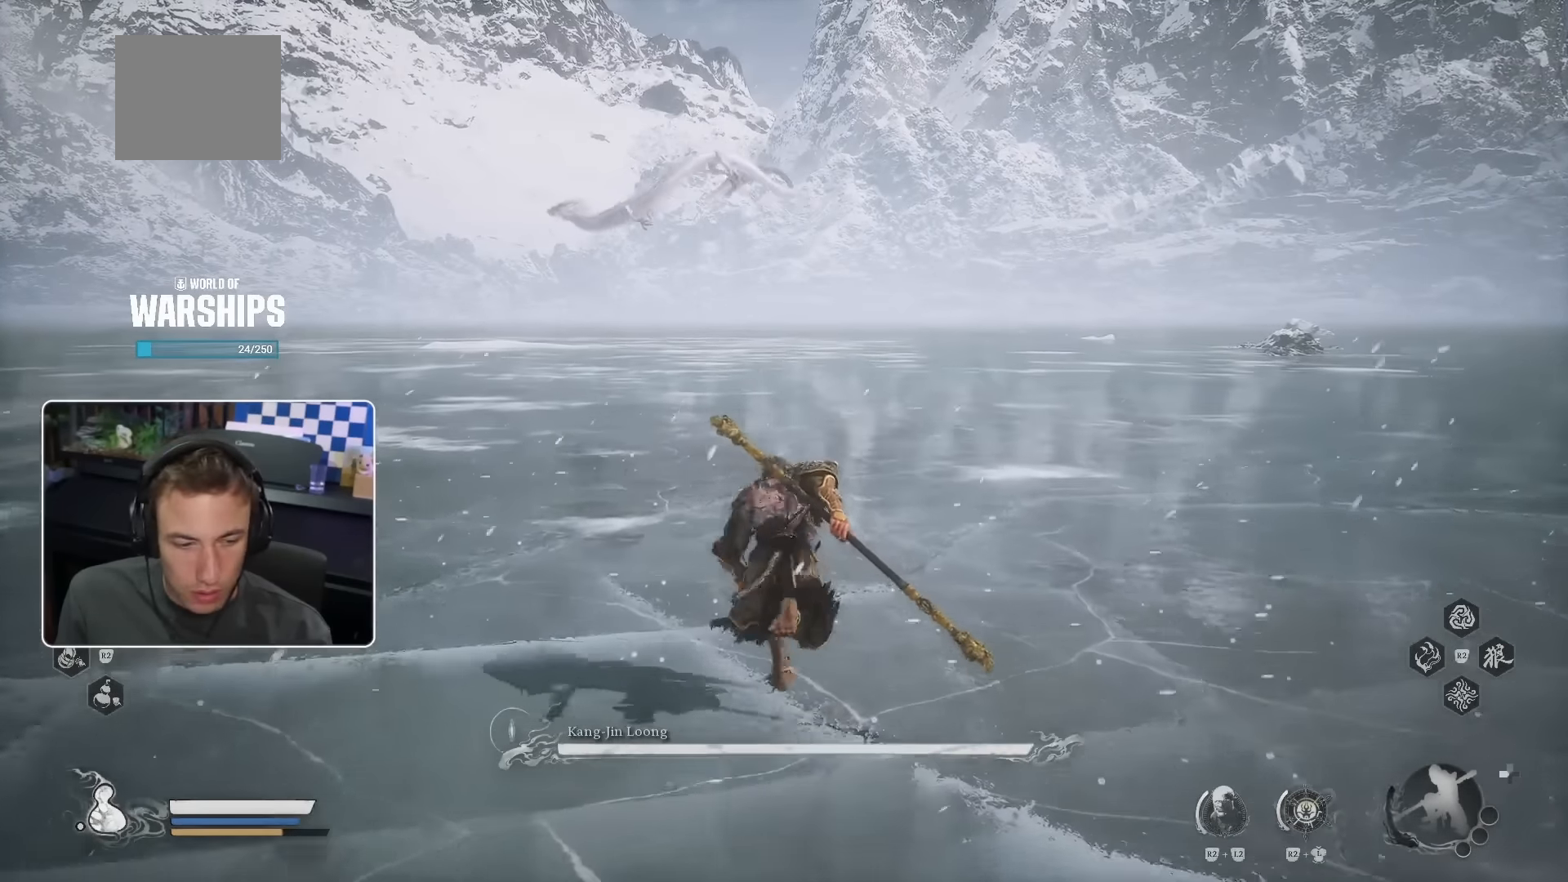
{"dt_ms": 500, "buttons": [], "left_stick": "up", "right_stick": "center", "events": []}
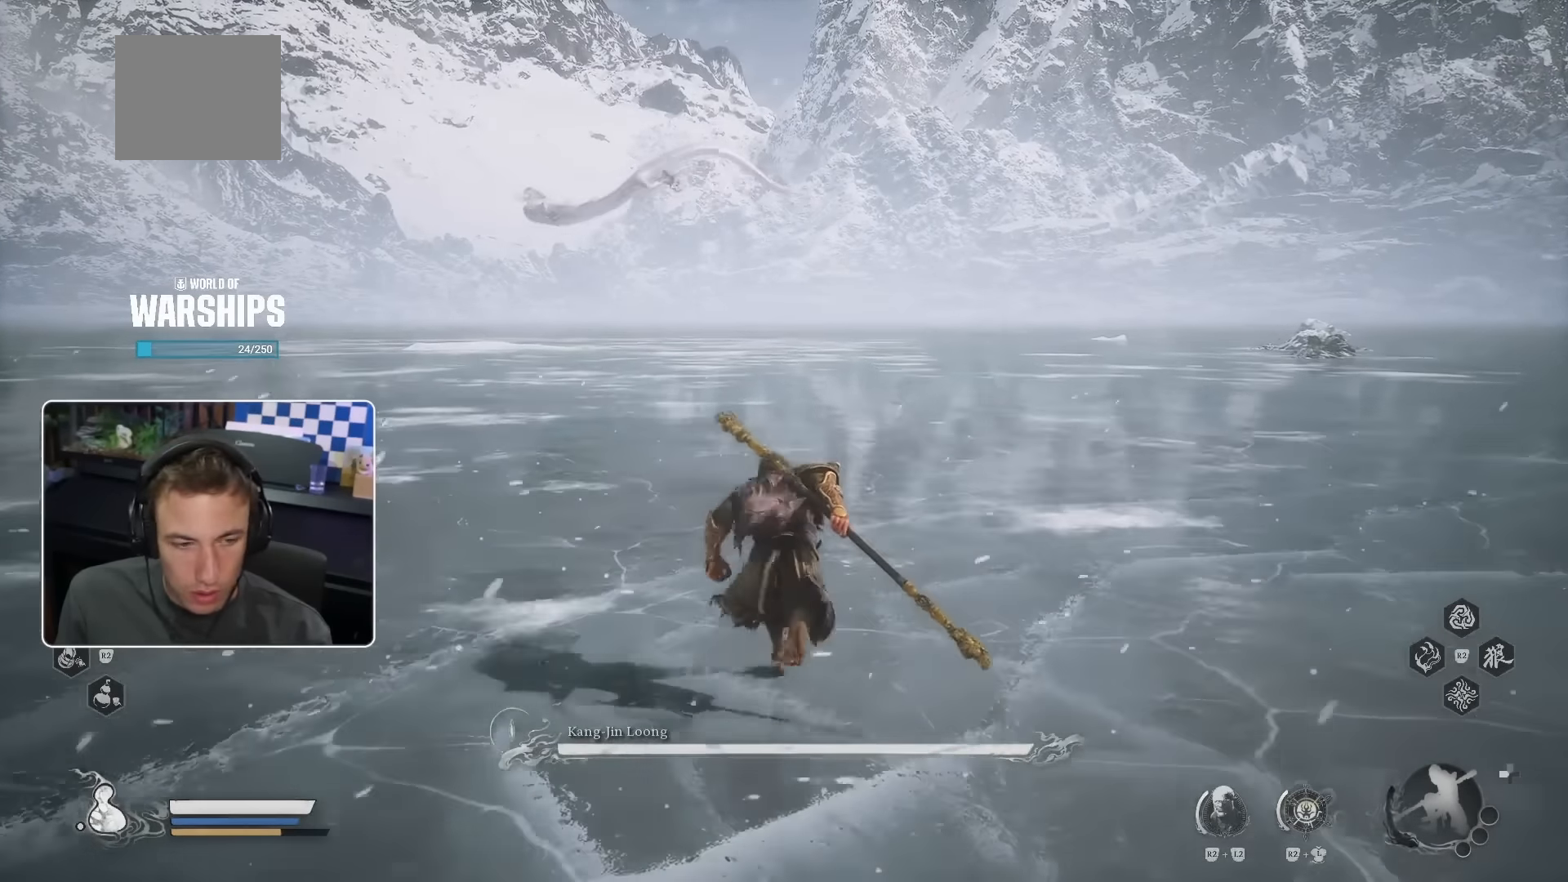
{"dt_ms": 1000, "buttons": [], "left_stick": "up", "right_stick": "center", "events": []}
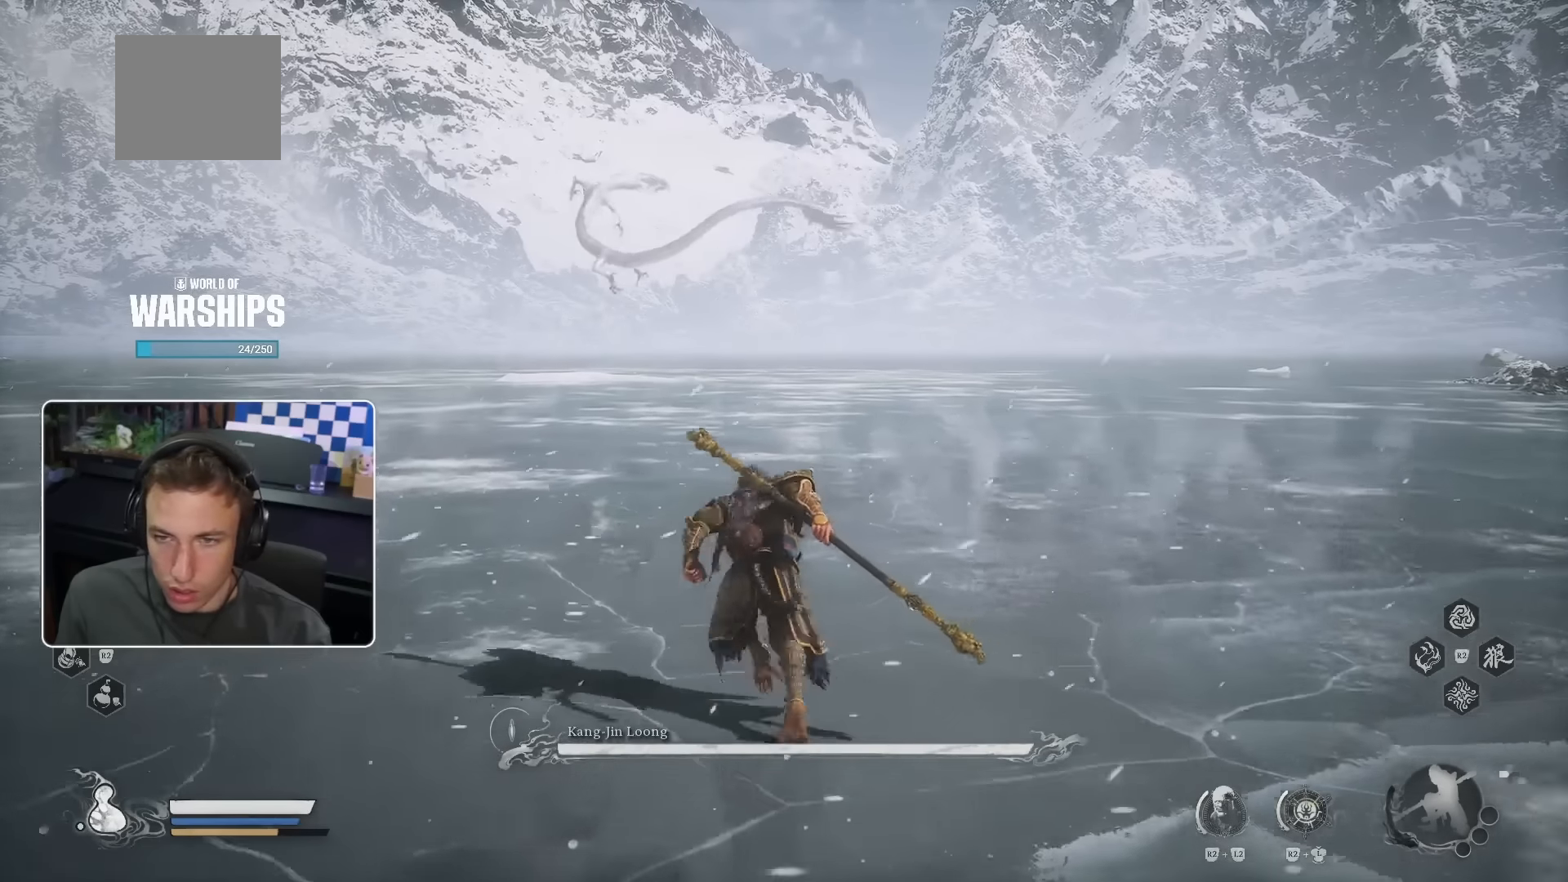
{"dt_ms": 500, "buttons": [], "left_stick": "up", "right_stick": "center", "events": []}